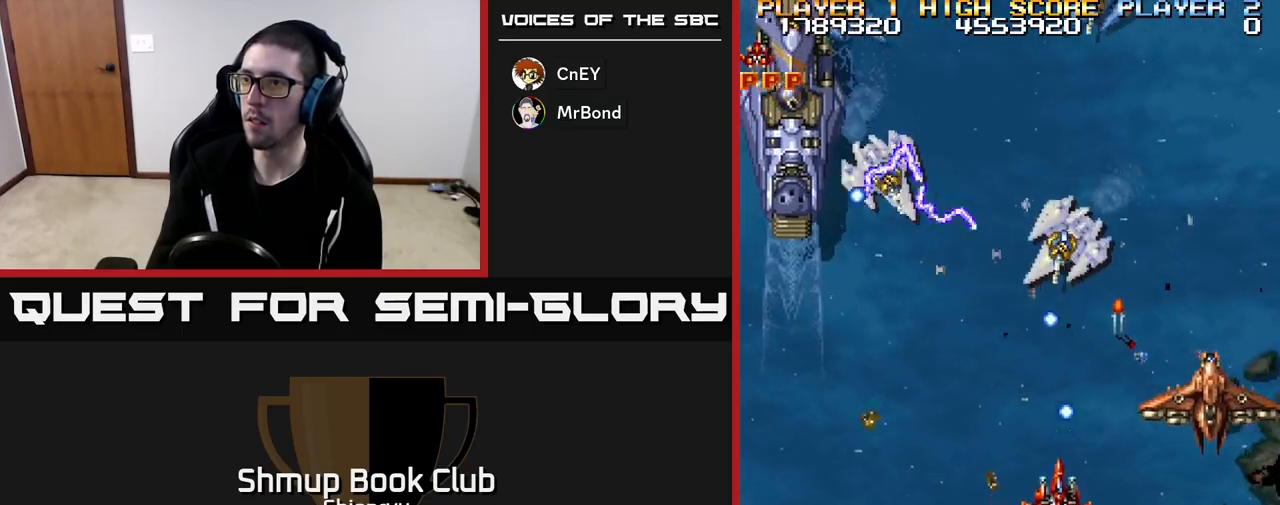
Gameplay with a controller (Xbox layout); each line is a JSON object with the inputs held at the frame after it. "events" lists button and stick changes between this image and that frame as [ms after this image, input, new state], when the widget could be followed in between. Not read: right_stick.
{"buttons": ["R2", "DPAD_DOWN"], "left_stick": "center", "events": [[367, "DPAD_DOWN", "down"], [383, "DPAD_LEFT", "up"]]}
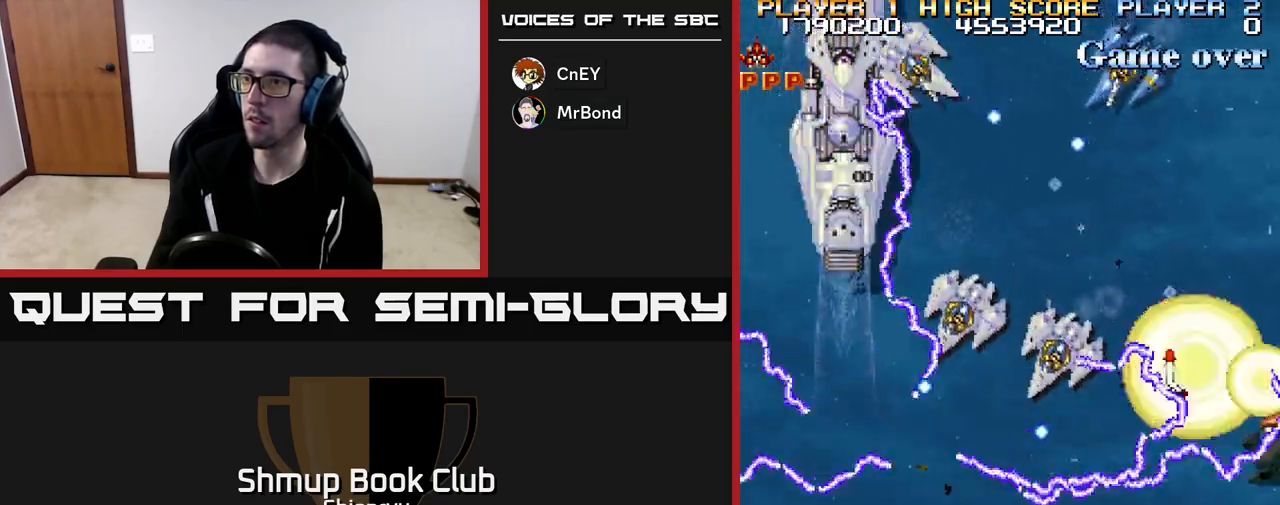
{"buttons": ["R2", "DPAD_UP"], "left_stick": "center", "events": [[67, "DPAD_LEFT", "down"], [183, "DPAD_DOWN", "up"], [317, "DPAD_LEFT", "up"], [383, "DPAD_LEFT", "down"], [433, "DPAD_UP", "down"], [483, "DPAD_LEFT", "up"]]}
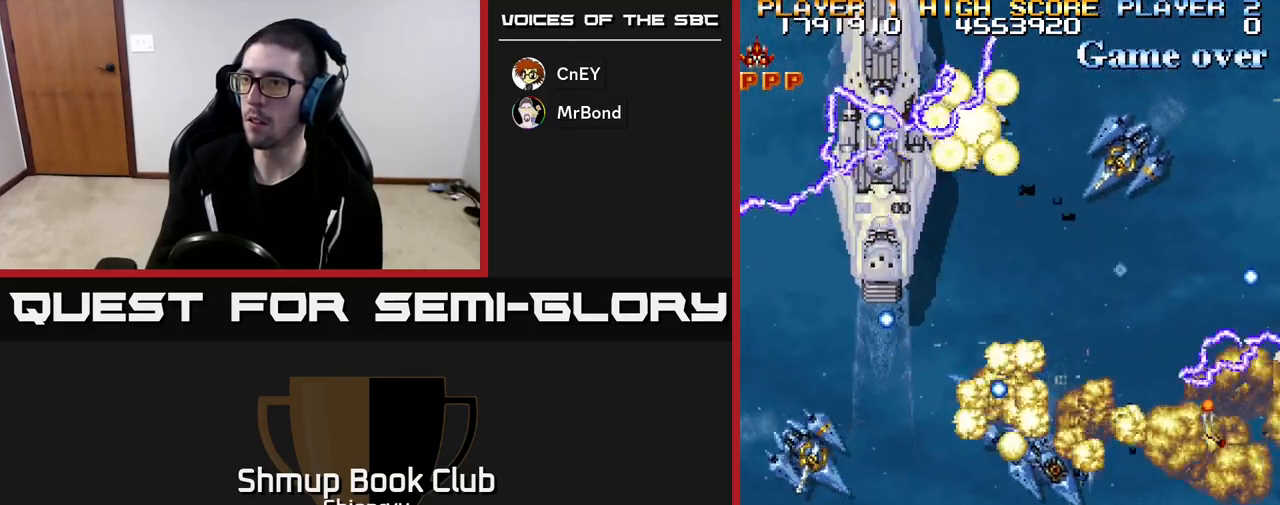
{"buttons": ["R2", "DPAD_UP"], "left_stick": "center", "events": [[17, "DPAD_UP", "up"], [300, "DPAD_LEFT", "down"], [367, "DPAD_UP", "down"], [433, "DPAD_LEFT", "up"]]}
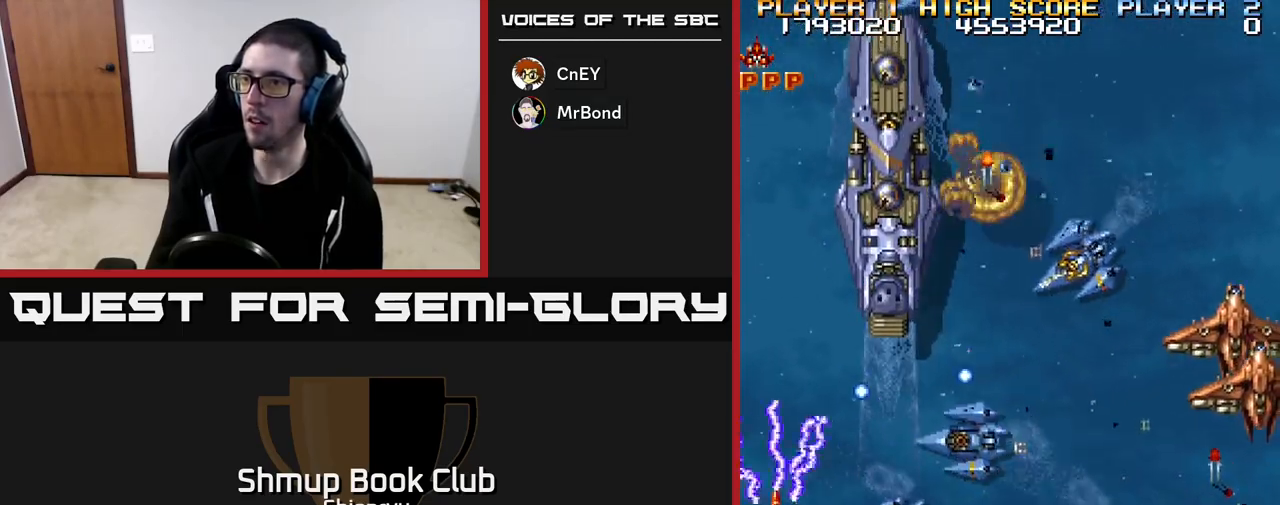
{"buttons": ["R2", "DPAD_DOWN", "DPAD_RIGHT"], "left_stick": "center", "events": [[17, "DPAD_UP", "up"], [50, "DPAD_DOWN", "down"], [50, "DPAD_RIGHT", "down"]]}
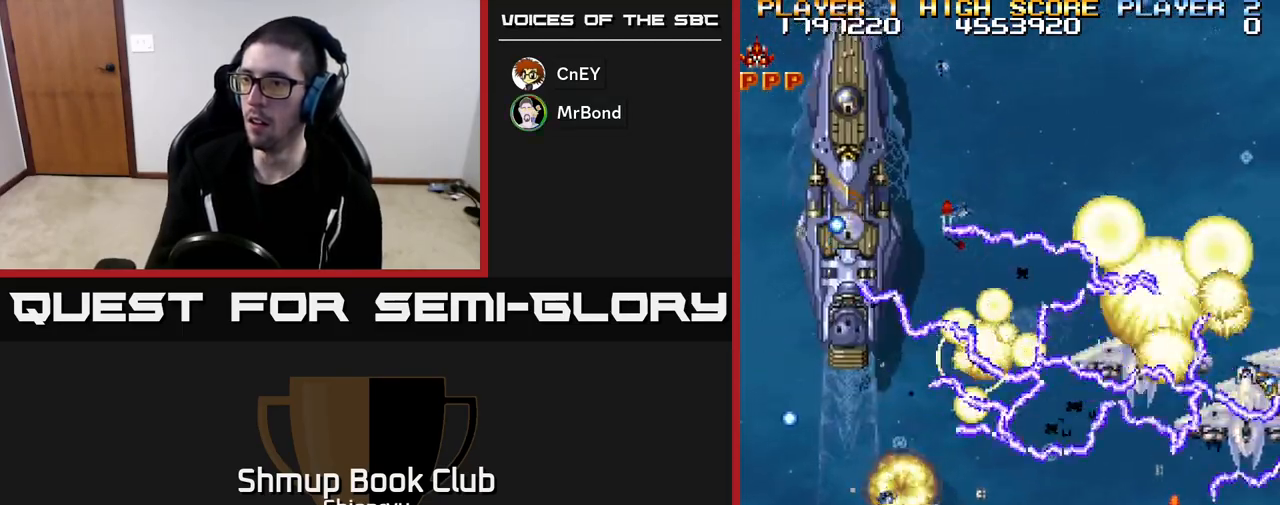
{"buttons": ["R2", "DPAD_RIGHT"], "left_stick": "center", "events": [[33, "DPAD_DOWN", "up"], [217, "DPAD_RIGHT", "up"], [233, "DPAD_UP", "down"], [300, "DPAD_LEFT", "down"], [383, "DPAD_LEFT", "up"], [383, "DPAD_UP", "up"], [400, "DPAD_RIGHT", "down"]]}
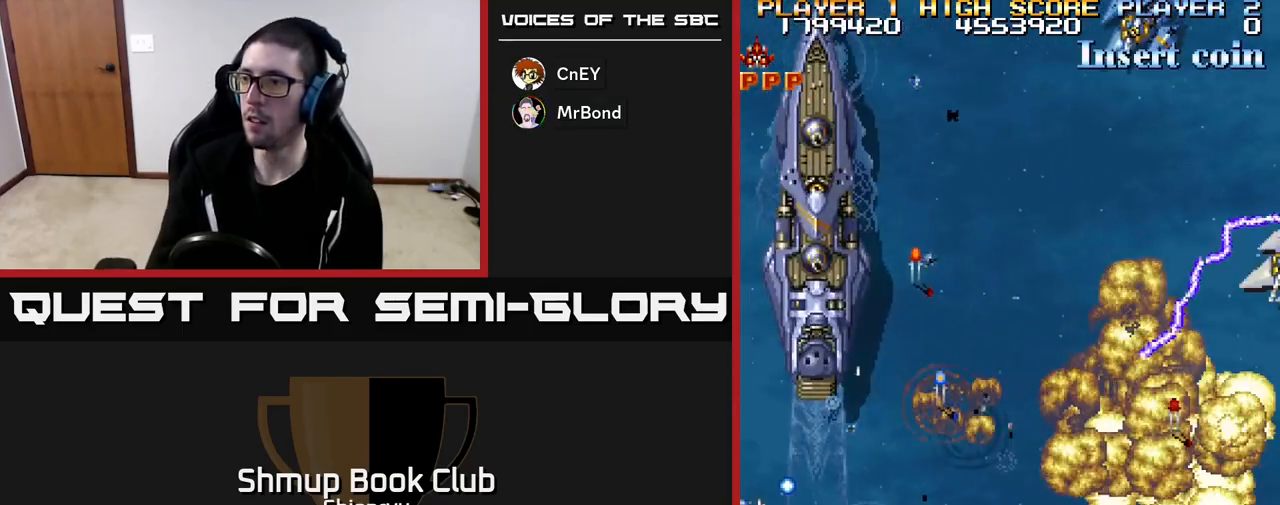
{"buttons": ["R2", "DPAD_RIGHT"], "left_stick": "center", "events": [[233, "DPAD_RIGHT", "up"], [233, "DPAD_UP", "down"], [267, "DPAD_LEFT", "down"], [317, "DPAD_UP", "up"], [433, "DPAD_LEFT", "up"], [450, "DPAD_RIGHT", "down"]]}
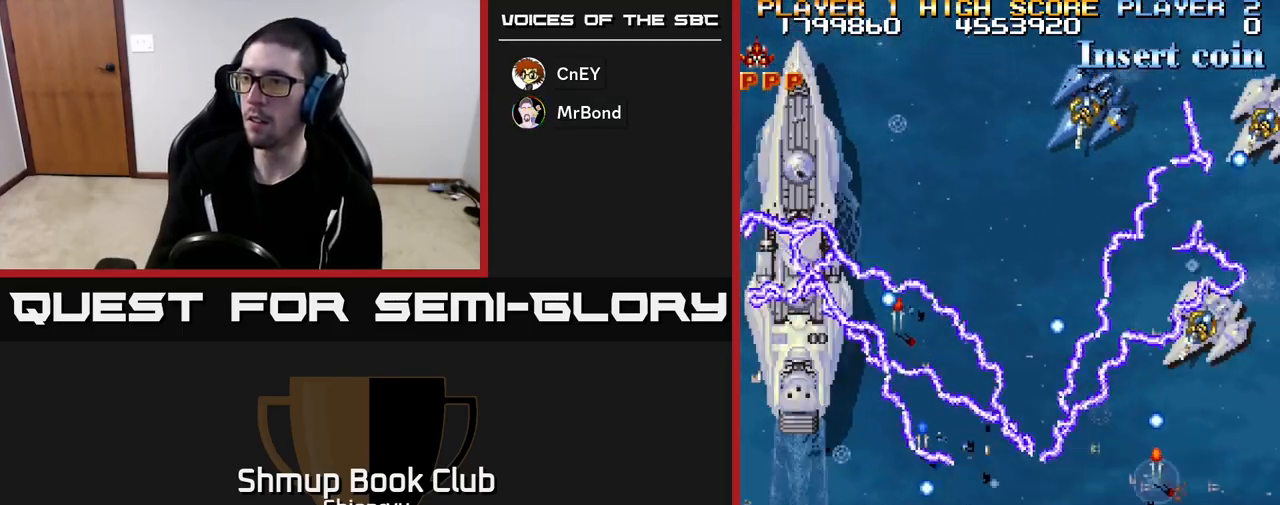
{"buttons": ["R2", "DPAD_UP"], "left_stick": "center", "events": [[17, "DPAD_UP", "down"], [50, "DPAD_RIGHT", "up"], [100, "DPAD_LEFT", "down"], [150, "DPAD_UP", "up"], [250, "DPAD_DOWN", "down"], [383, "DPAD_DOWN", "up"], [433, "DPAD_UP", "down"], [500, "DPAD_LEFT", "up"]]}
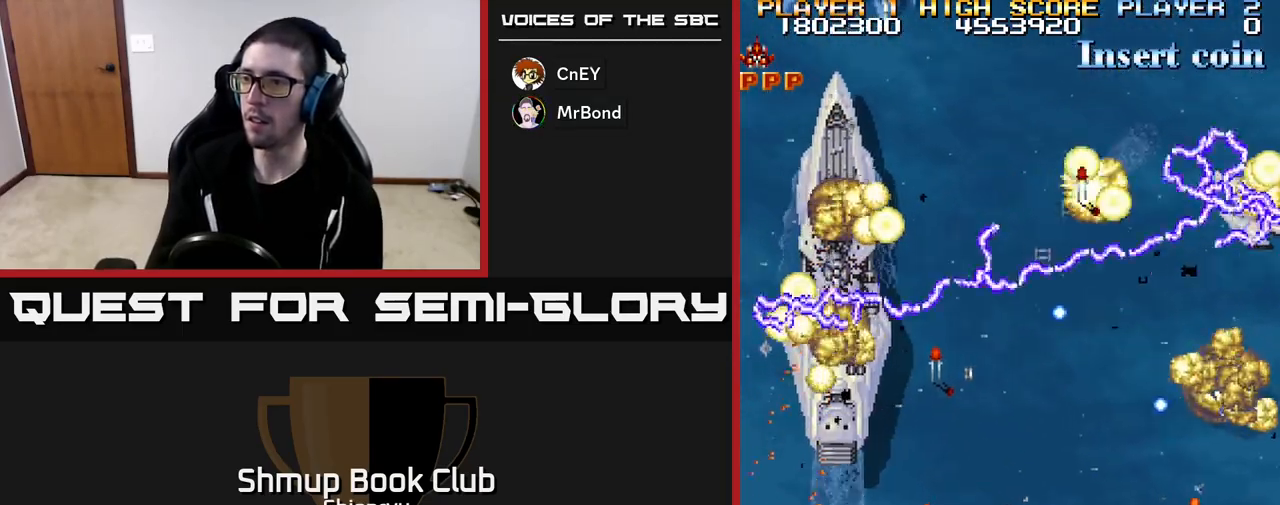
{"buttons": ["R2", "DPAD_DOWN", "DPAD_LEFT"], "left_stick": "center", "events": [[183, "DPAD_LEFT", "down"], [350, "DPAD_LEFT", "up"], [367, "DPAD_UP", "up"], [400, "DPAD_DOWN", "down"], [467, "DPAD_LEFT", "down"]]}
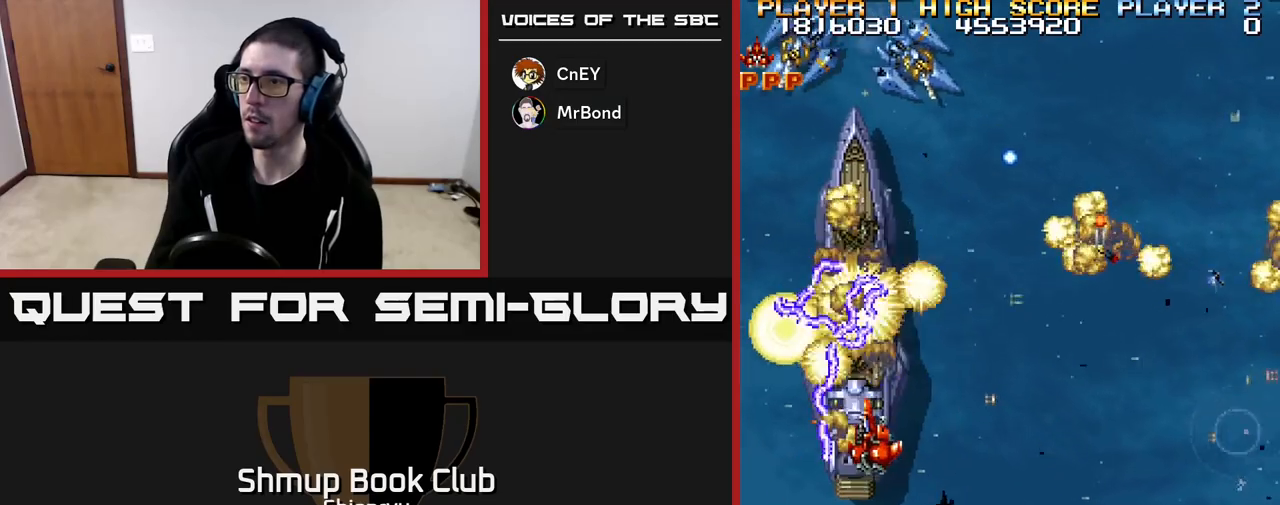
{"buttons": ["R2", "DPAD_RIGHT"], "left_stick": "center", "events": [[133, "DPAD_LEFT", "up"], [183, "DPAD_RIGHT", "down"], [467, "DPAD_DOWN", "up"]]}
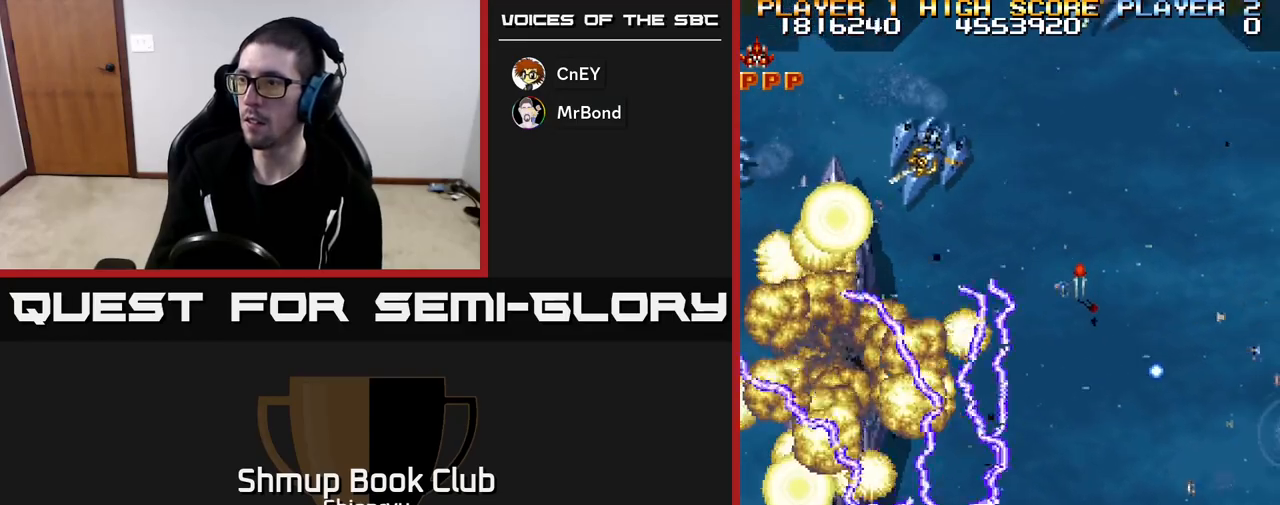
{"buttons": ["R2", "DPAD_RIGHT"], "left_stick": "center", "events": [[100, "DPAD_DOWN", "down"], [233, "DPAD_DOWN", "up"]]}
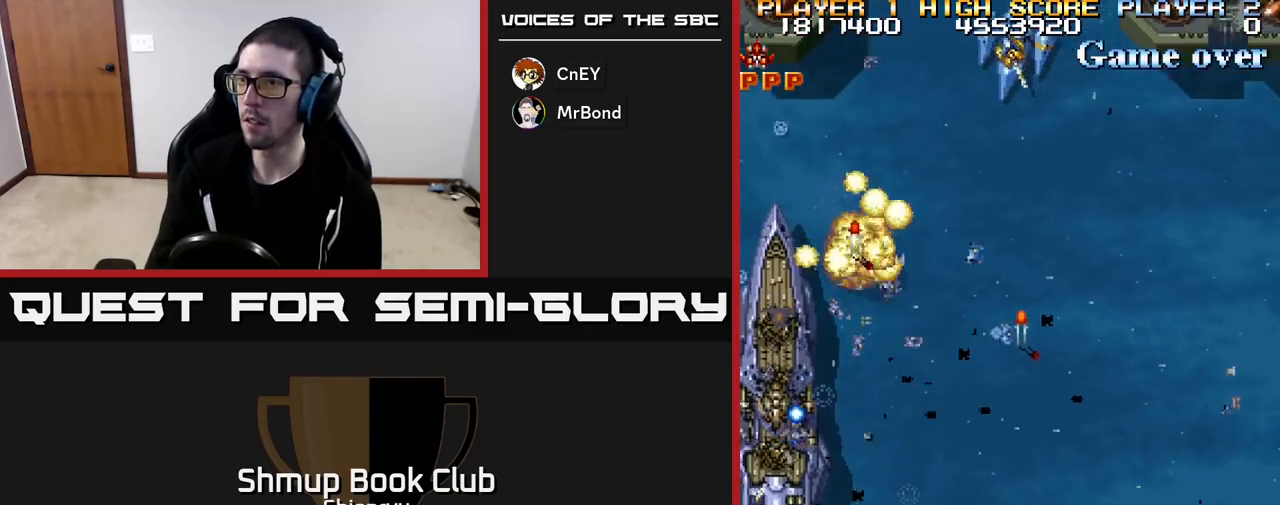
{"buttons": ["R2", "DPAD_LEFT"], "left_stick": "center", "events": [[33, "DPAD_RIGHT", "up"], [83, "DPAD_LEFT", "down"], [233, "DPAD_UP", "down"], [483, "DPAD_UP", "up"]]}
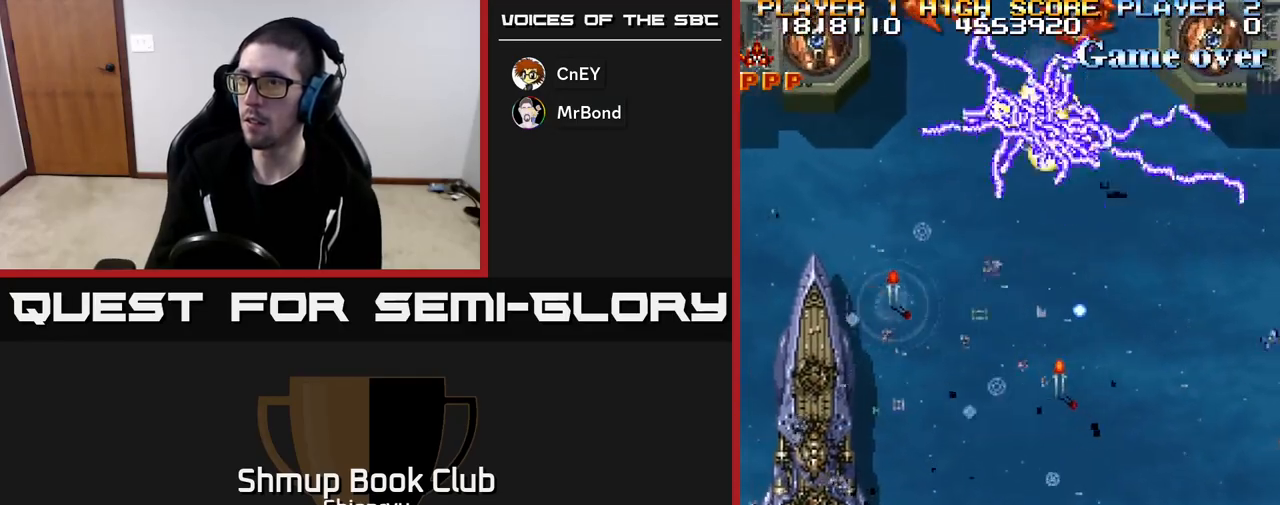
{"buttons": ["R2", "DPAD_LEFT"], "left_stick": "center", "events": []}
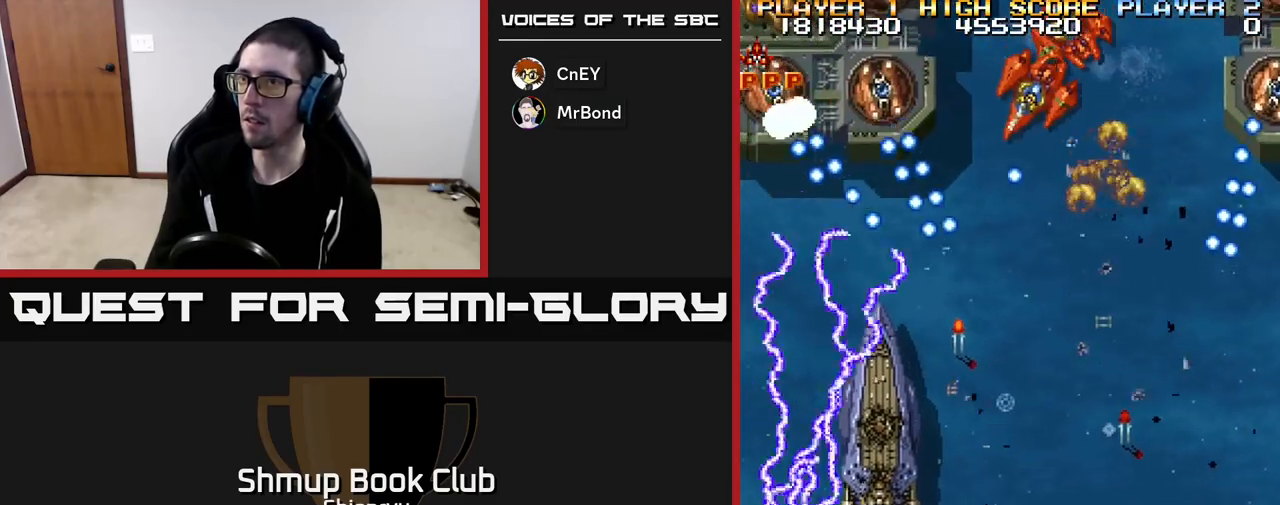
{"buttons": ["R2", "DPAD_DOWN"], "left_stick": "center", "events": [[67, "DPAD_UP", "down"], [100, "DPAD_LEFT", "up"], [367, "DPAD_UP", "up"], [400, "DPAD_DOWN", "down"]]}
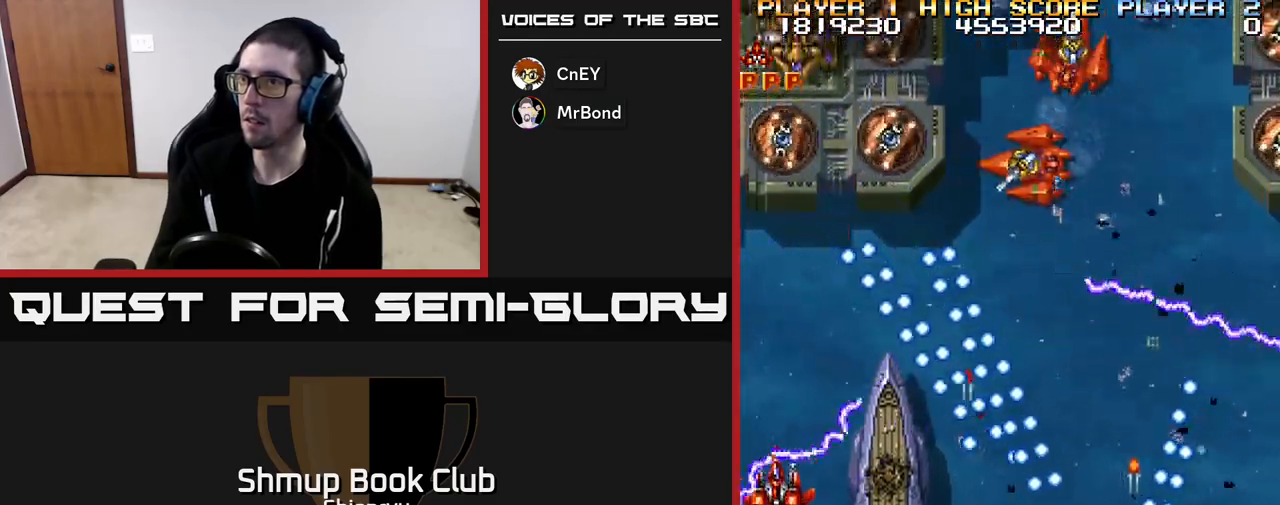
{"buttons": ["R2", "DPAD_RIGHT"], "left_stick": "center", "events": [[67, "DPAD_DOWN", "up"], [283, "DPAD_UP", "down"], [300, "DPAD_RIGHT", "down"], [383, "DPAD_UP", "up"]]}
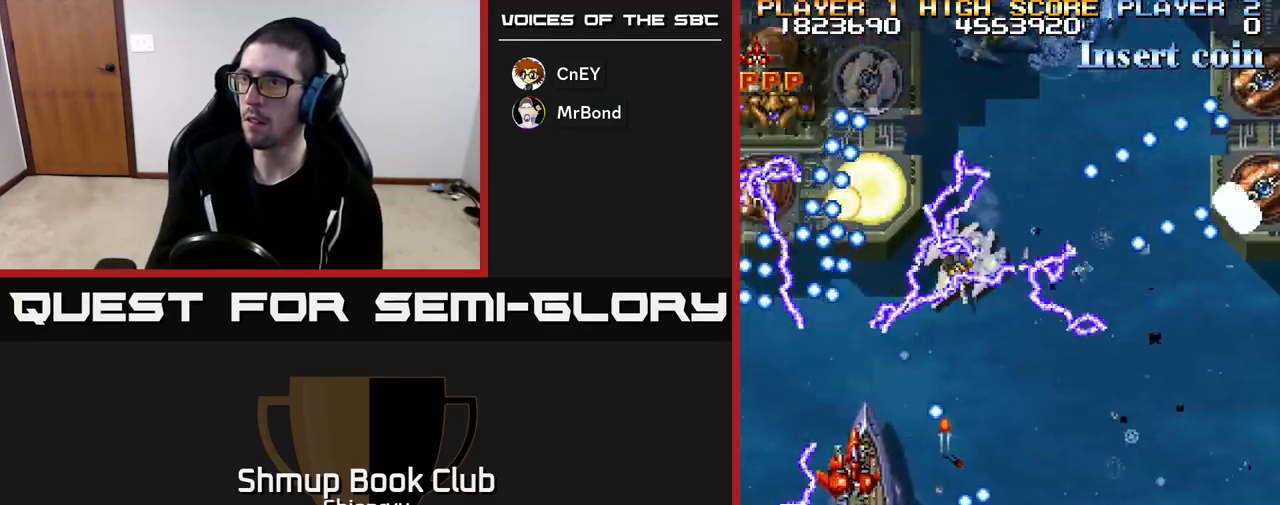
{"buttons": ["R2", "DPAD_RIGHT"], "left_stick": "center", "events": [[83, "DPAD_DOWN", "down"], [350, "DPAD_DOWN", "up"], [433, "DPAD_UP", "down"], [500, "DPAD_UP", "up"]]}
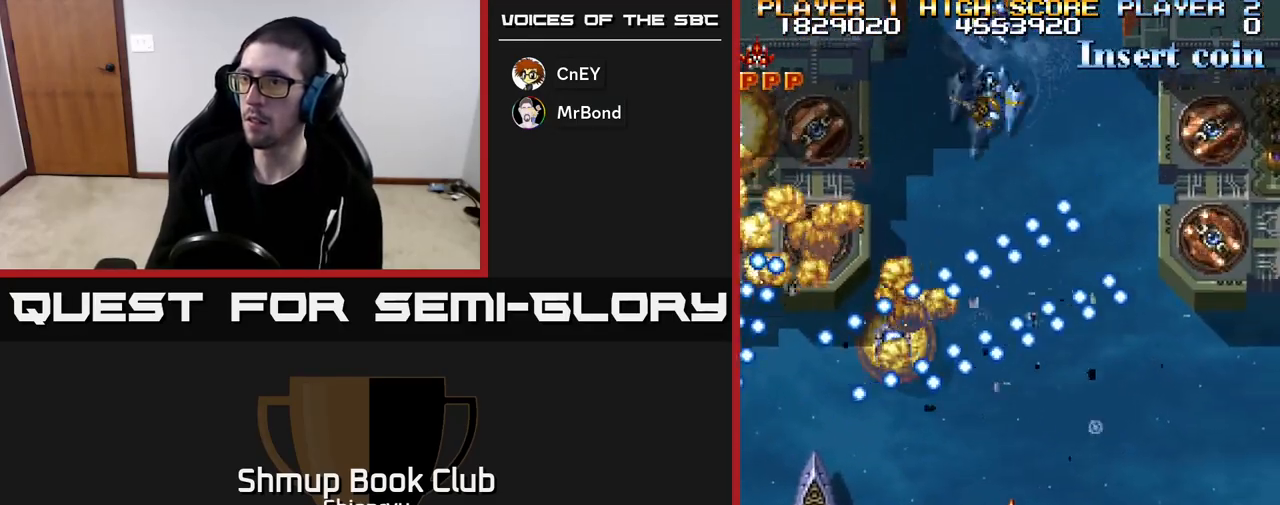
{"buttons": ["R2", "DPAD_RIGHT"], "left_stick": "center", "events": [[50, "DPAD_DOWN", "down"], [233, "DPAD_DOWN", "up"], [317, "DPAD_UP", "down"], [450, "DPAD_UP", "up"]]}
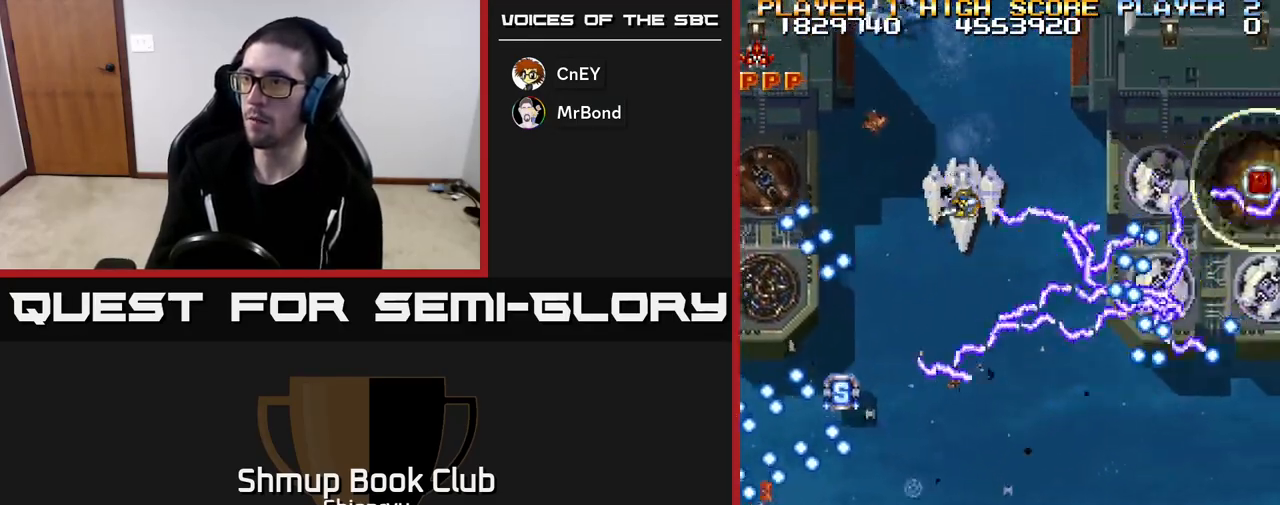
{"buttons": ["R2", "DPAD_RIGHT"], "left_stick": "center", "events": [[50, "DPAD_DOWN", "down"], [100, "DPAD_RIGHT", "up"], [283, "DPAD_DOWN", "up"], [400, "DPAD_RIGHT", "down"]]}
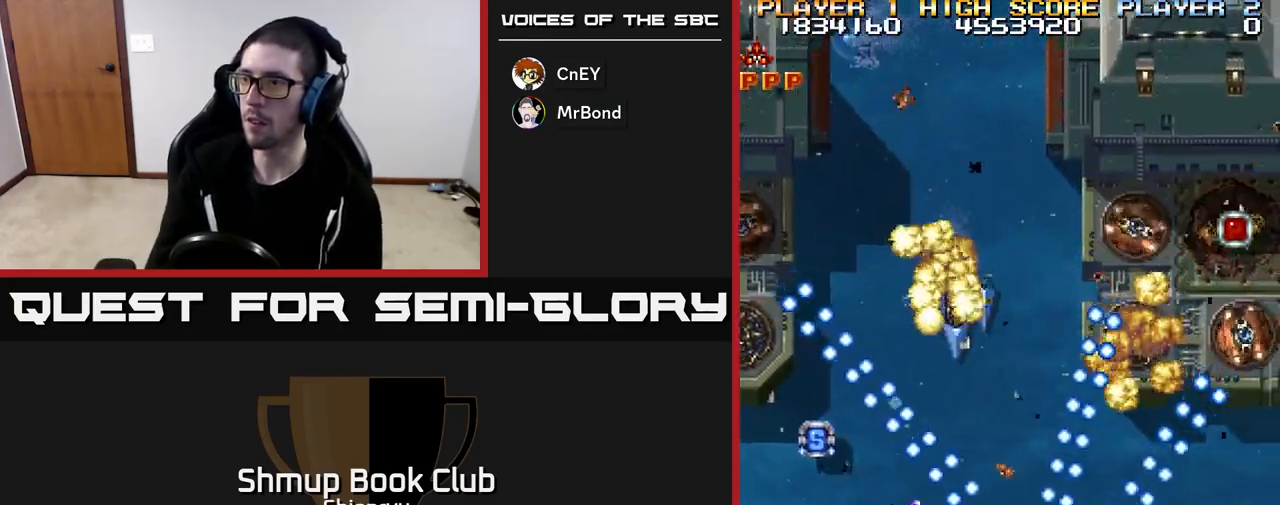
{"buttons": ["R2", "DPAD_UP", "DPAD_LEFT"], "left_stick": "center", "events": [[17, "DPAD_UP", "down"], [50, "DPAD_RIGHT", "up"], [200, "DPAD_UP", "up"], [450, "DPAD_LEFT", "down"], [500, "DPAD_UP", "down"]]}
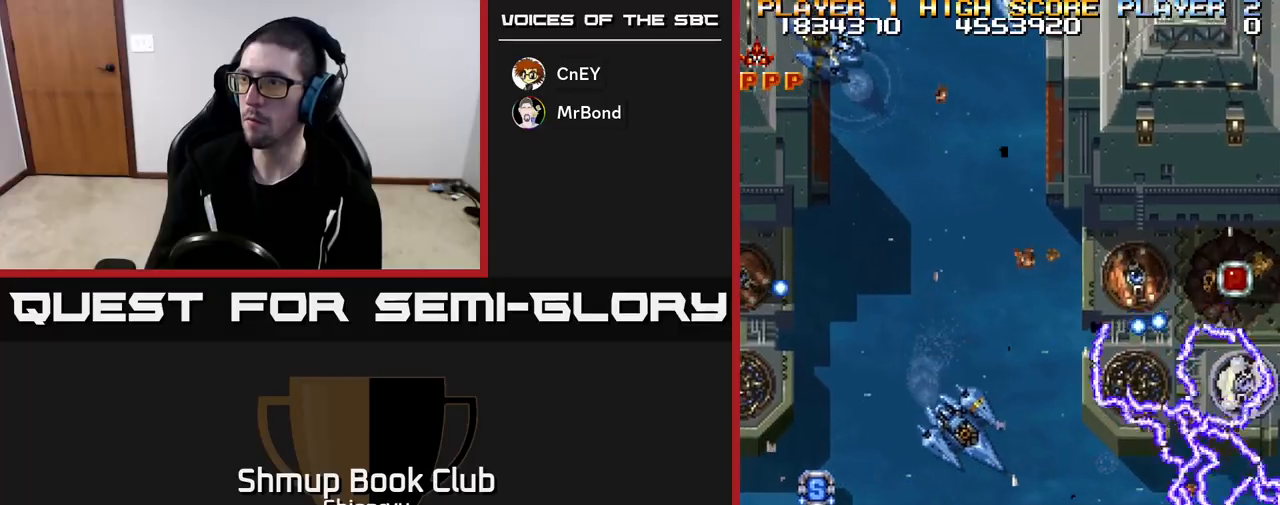
{"buttons": ["R2", "DPAD_DOWN", "DPAD_LEFT"], "left_stick": "center", "events": [[150, "DPAD_UP", "up"], [217, "DPAD_DOWN", "down"], [267, "DPAD_LEFT", "up"], [283, "DPAD_LEFT", "down"], [383, "DPAD_DOWN", "up"], [483, "DPAD_DOWN", "down"]]}
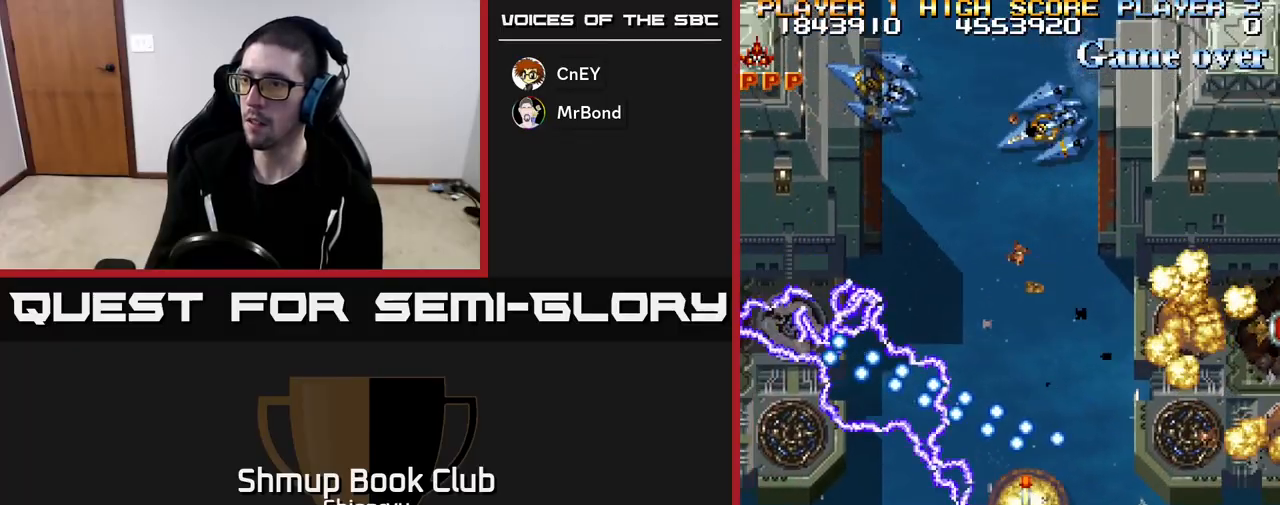
{"buttons": ["R2", "DPAD_LEFT"], "left_stick": "center", "events": [[83, "DPAD_DOWN", "up"], [200, "DPAD_UP", "down"], [333, "DPAD_UP", "up"]]}
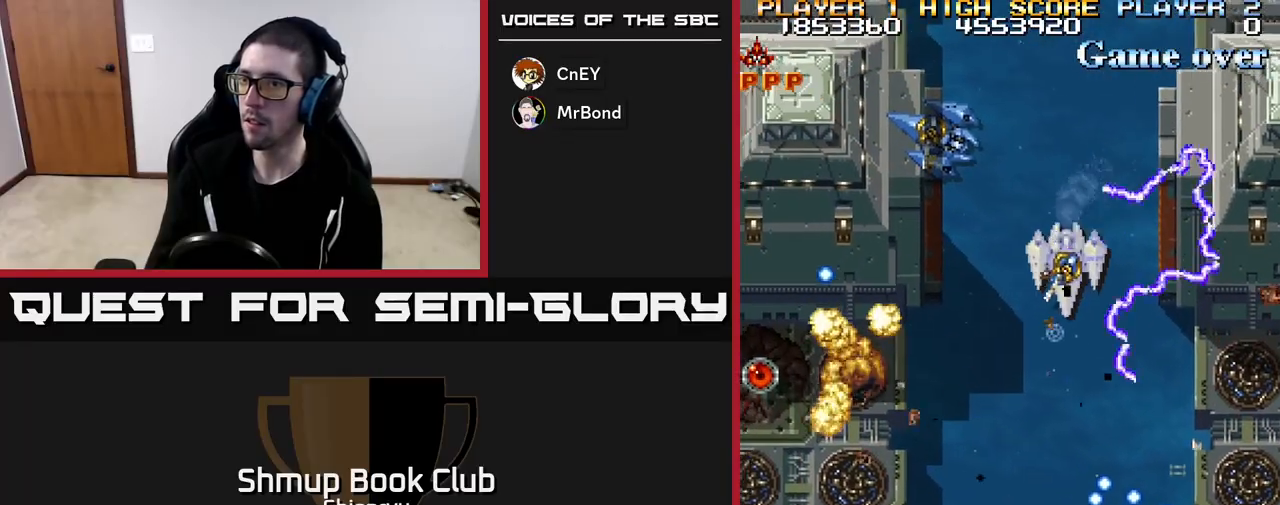
{"buttons": ["R2", "DPAD_RIGHT"], "left_stick": "center", "events": [[333, "DPAD_LEFT", "up"], [367, "DPAD_RIGHT", "down"]]}
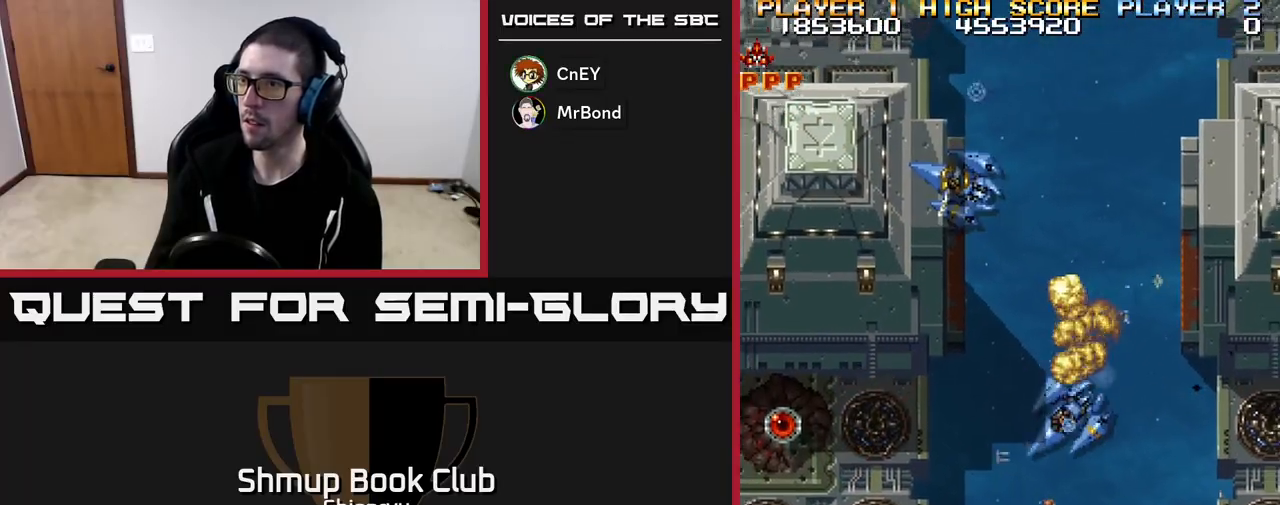
{"buttons": ["R2", "DPAD_RIGHT"], "left_stick": "center", "events": [[117, "DPAD_DOWN", "down"], [333, "DPAD_DOWN", "up"]]}
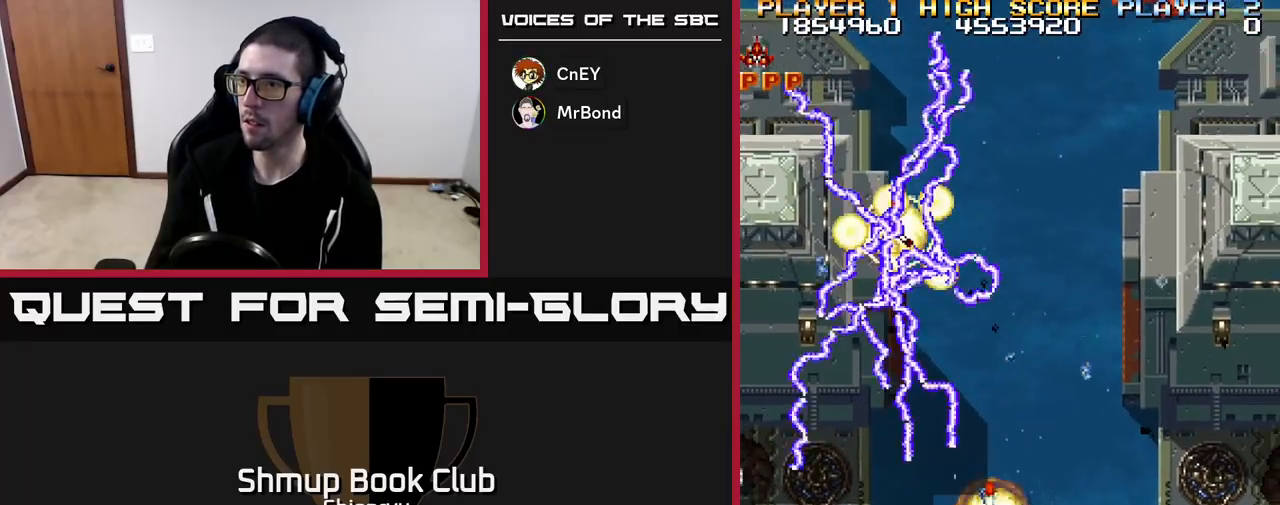
{"buttons": ["R2", "DPAD_RIGHT"], "left_stick": "center", "events": []}
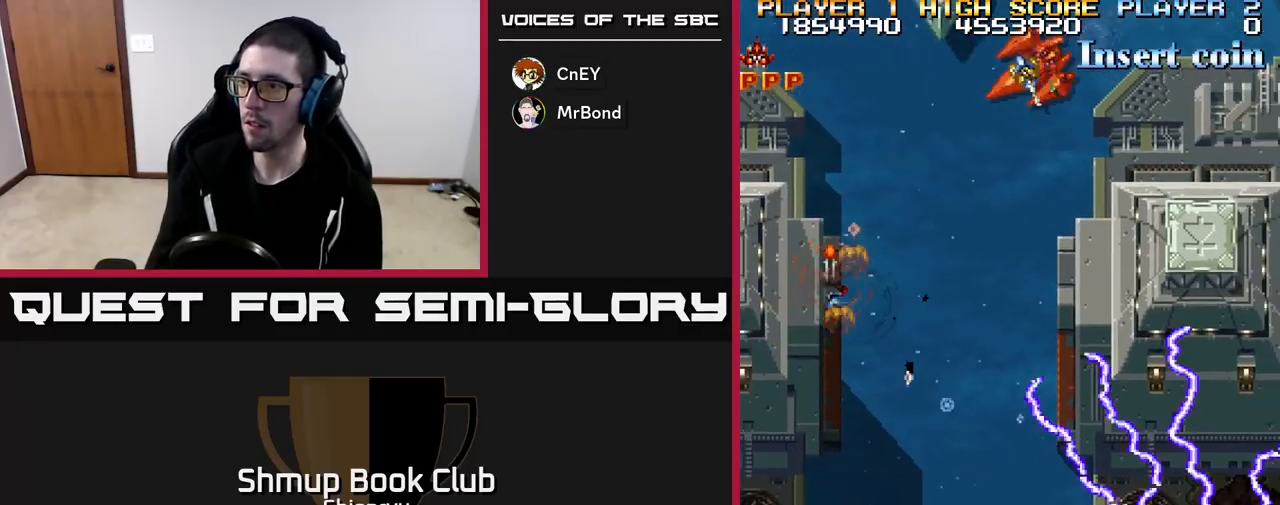
{"buttons": ["R2", "DPAD_LEFT"], "left_stick": "center", "events": [[133, "DPAD_RIGHT", "up"], [133, "DPAD_UP", "down"], [300, "DPAD_LEFT", "down"], [383, "DPAD_UP", "up"]]}
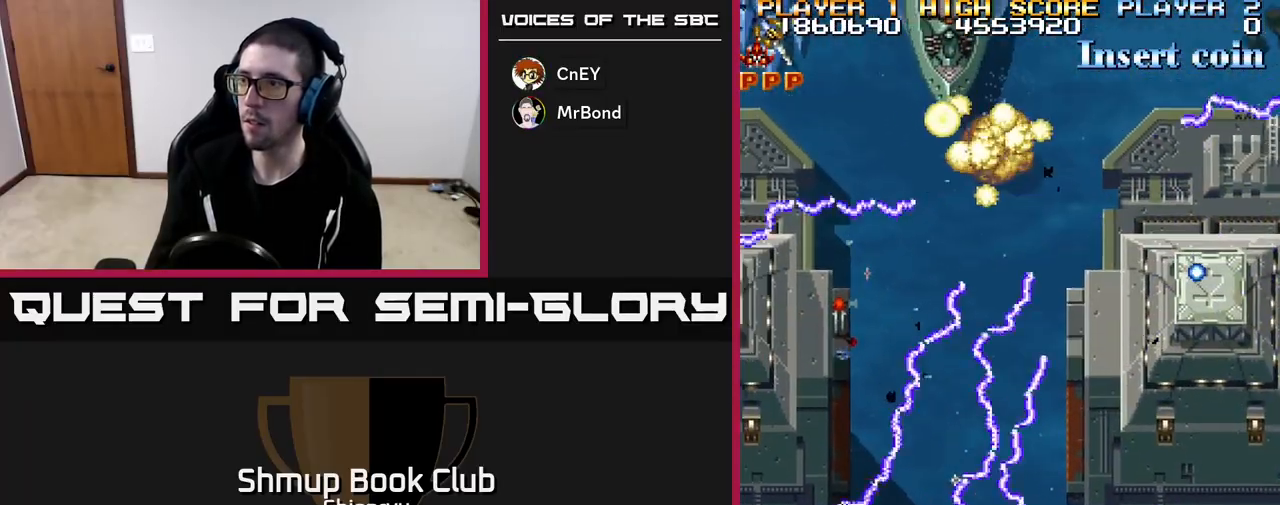
{"buttons": ["R2", "DPAD_LEFT"], "left_stick": "center", "events": [[200, "DPAD_DOWN", "down"], [467, "DPAD_DOWN", "up"]]}
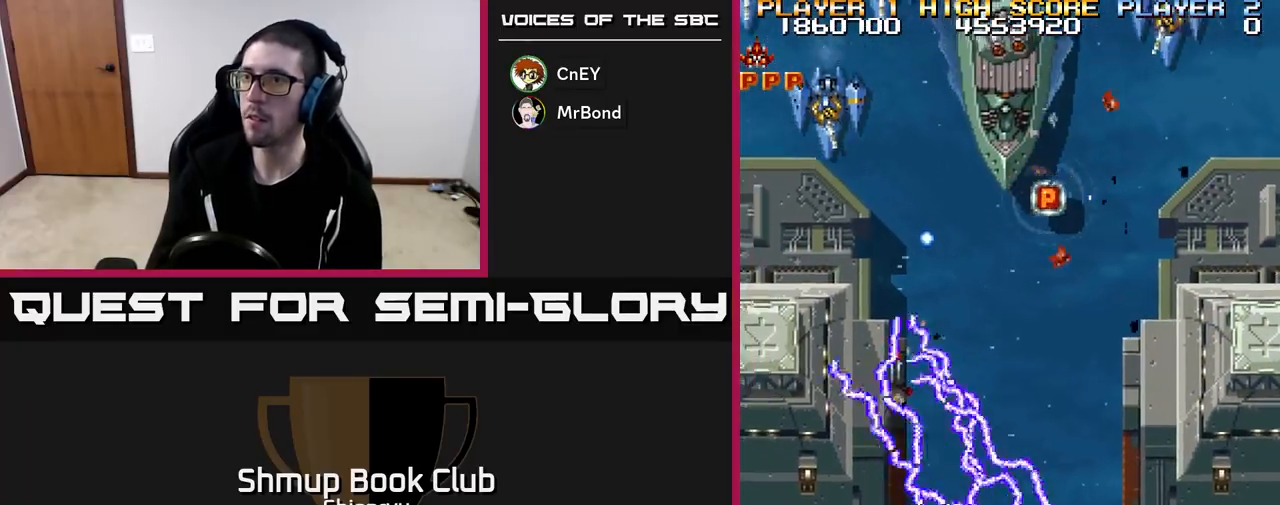
{"buttons": ["R2", "DPAD_UP", "DPAD_LEFT"], "left_stick": "center", "events": [[33, "DPAD_UP", "down"], [133, "DPAD_LEFT", "up"], [333, "DPAD_LEFT", "down"]]}
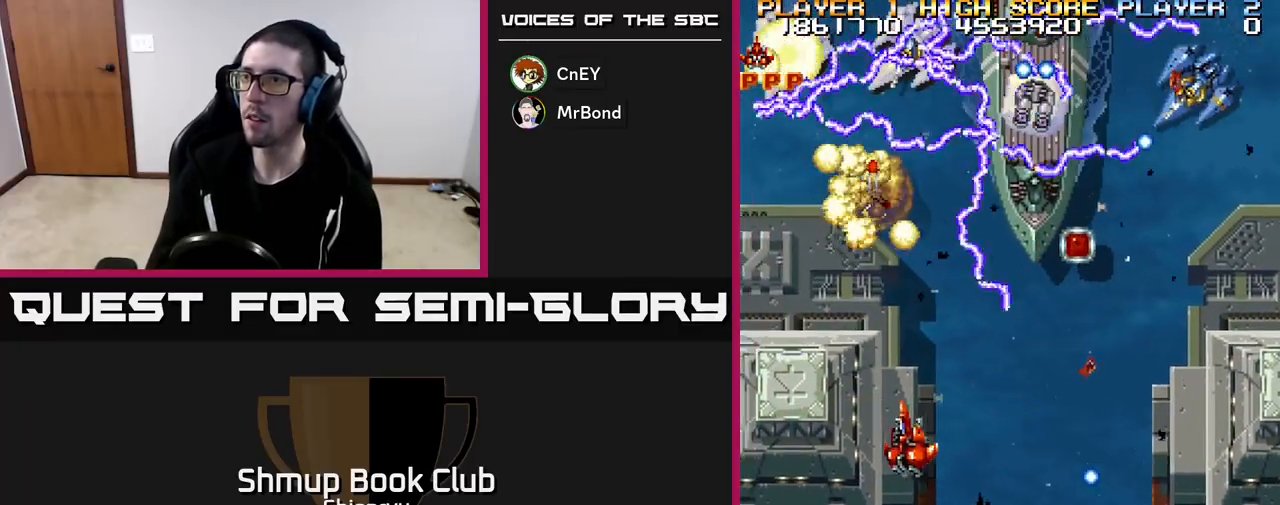
{"buttons": ["R2", "DPAD_RIGHT"], "left_stick": "center", "events": [[83, "DPAD_UP", "up"], [167, "DPAD_DOWN", "down"], [167, "DPAD_LEFT", "up"], [200, "DPAD_RIGHT", "down"], [367, "DPAD_DOWN", "up"]]}
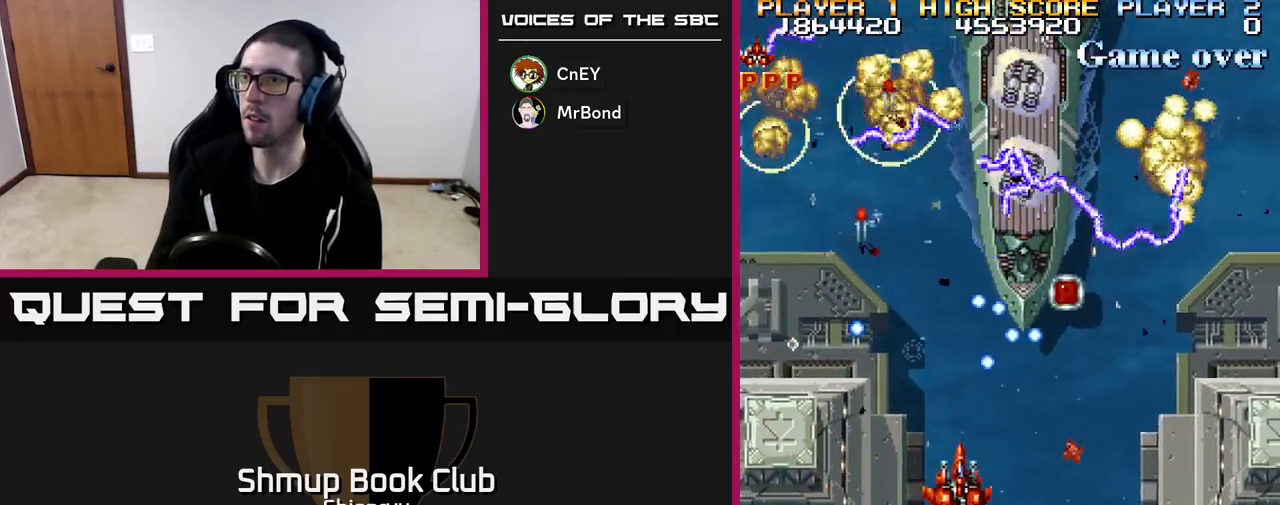
{"buttons": ["R2", "DPAD_UP", "DPAD_LEFT"], "left_stick": "center", "events": [[383, "DPAD_RIGHT", "up"], [400, "DPAD_UP", "down"], [433, "DPAD_LEFT", "down"]]}
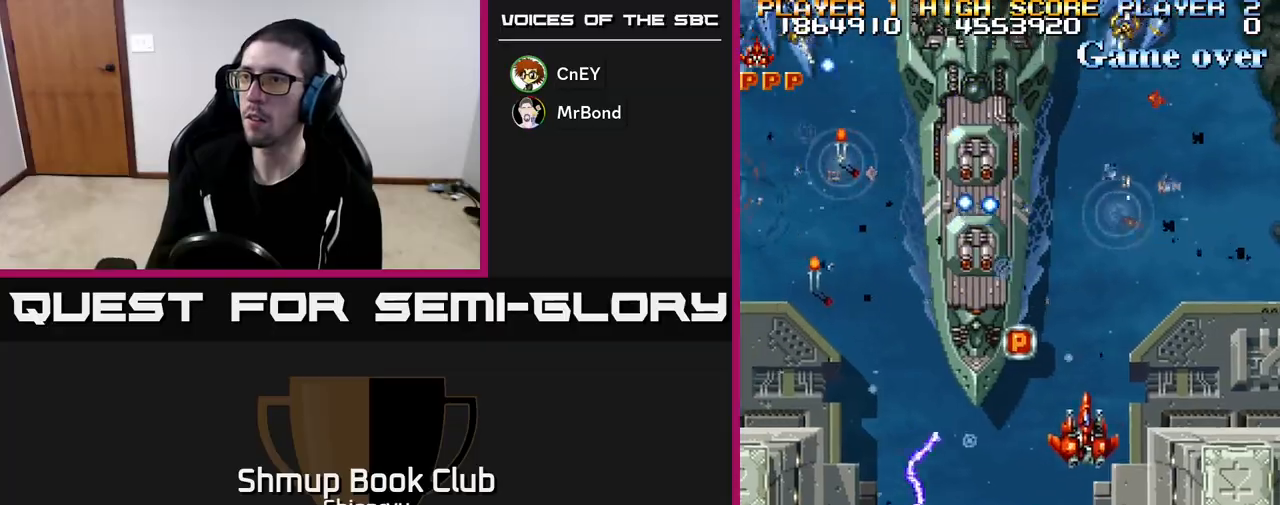
{"buttons": ["R2", "DPAD_DOWN", "DPAD_RIGHT"], "left_stick": "center", "events": [[100, "DPAD_LEFT", "up"], [100, "DPAD_UP", "up"], [133, "DPAD_DOWN", "down"], [133, "DPAD_RIGHT", "down"]]}
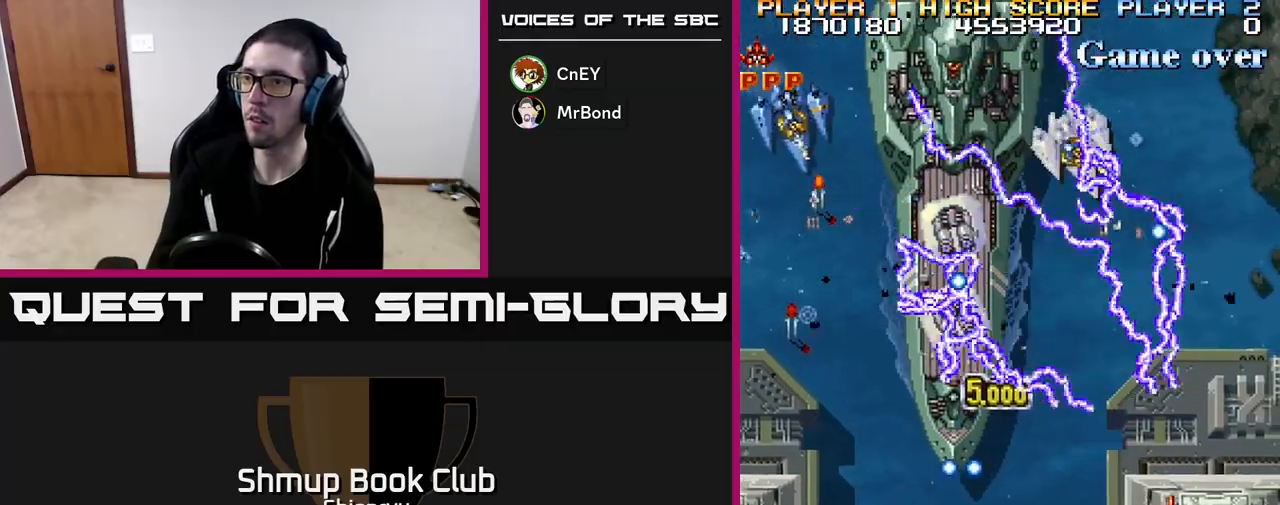
{"buttons": ["R2", "DPAD_LEFT"], "left_stick": "center", "events": [[50, "DPAD_RIGHT", "up"], [133, "DPAD_LEFT", "down"], [267, "DPAD_DOWN", "up"]]}
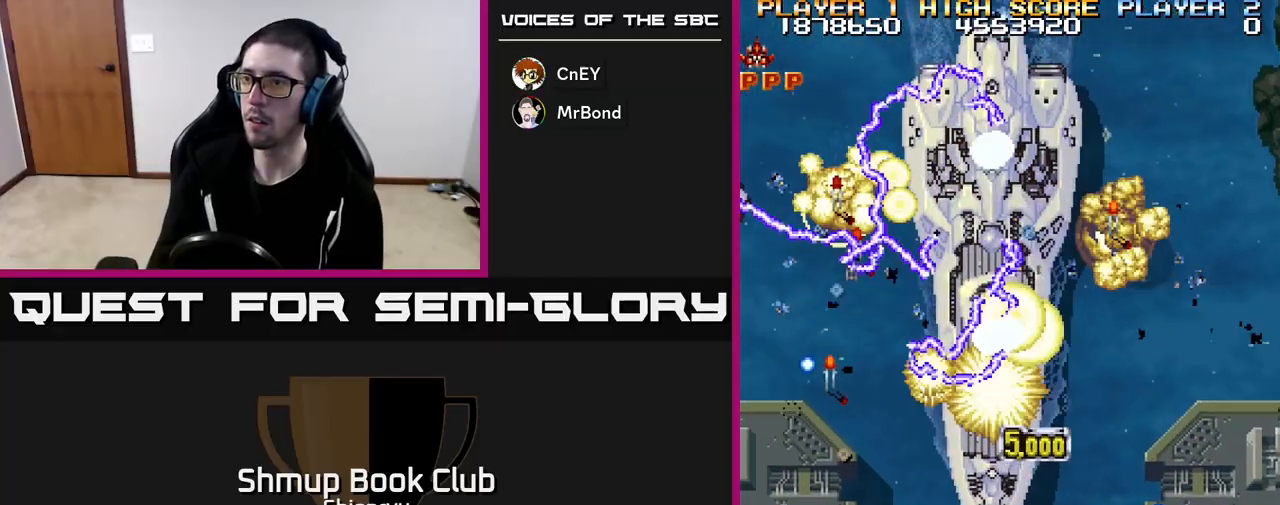
{"buttons": ["R2"], "left_stick": "center", "events": [[367, "DPAD_LEFT", "up"]]}